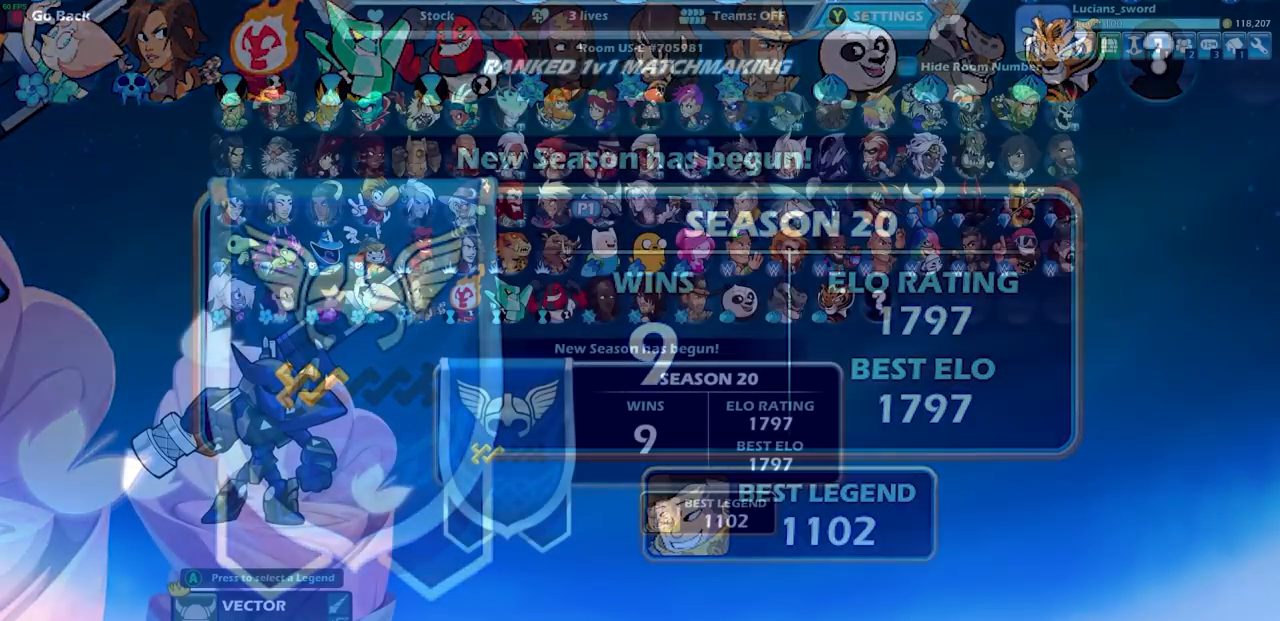
Gameplay with a controller (PlayStation layout); each line is a JSON object with the inputs held at the frame after it. "events" lists button and stick changes between this image and that frame as [ms after this image, input, new state], when the widget could be followed in between.
{"buttons": ["DPAD_UP"], "left_stick": "center", "right_stick": "center", "events": [[233, "DPAD_UP", "down"], [333, "DPAD_UP", "up"], [450, "DPAD_UP", "down"]]}
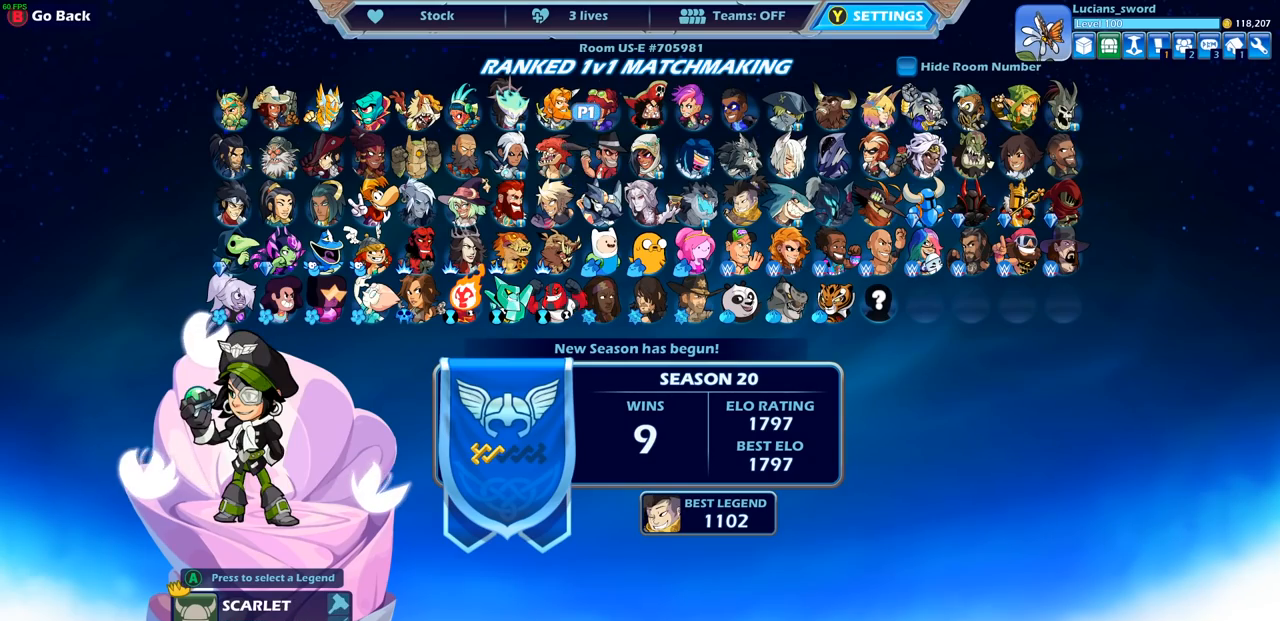
{"buttons": [], "left_stick": "center", "right_stick": "center", "events": [[33, "DPAD_UP", "up"]]}
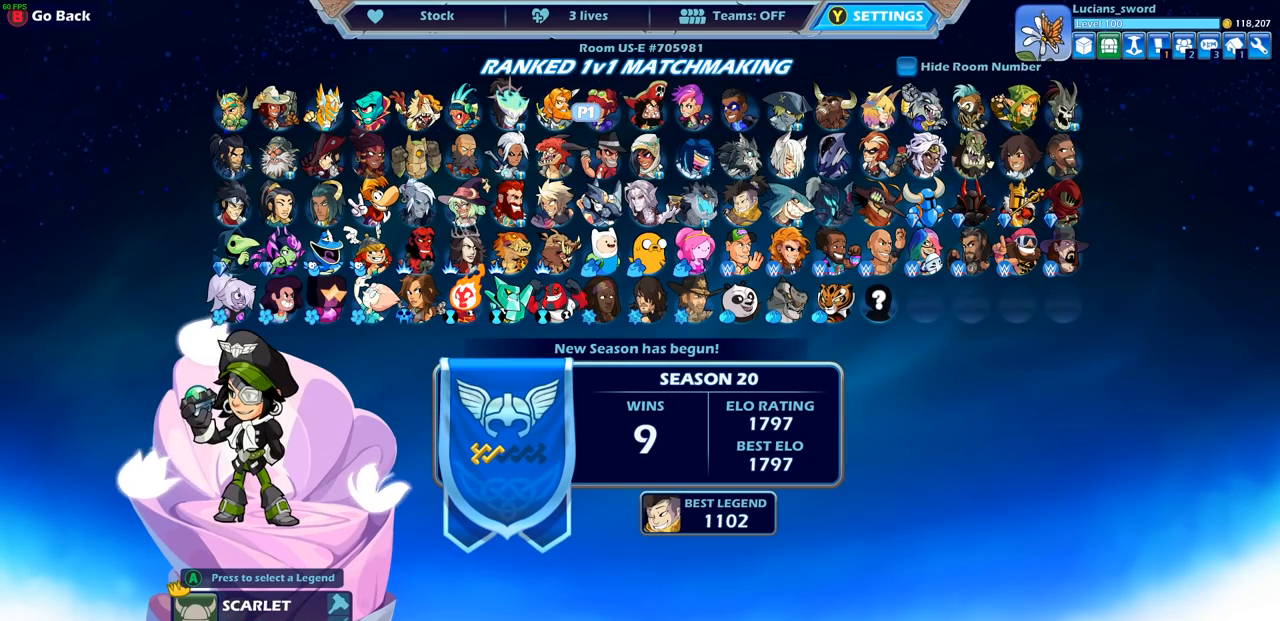
{"buttons": [], "left_stick": "center", "right_stick": "center", "events": []}
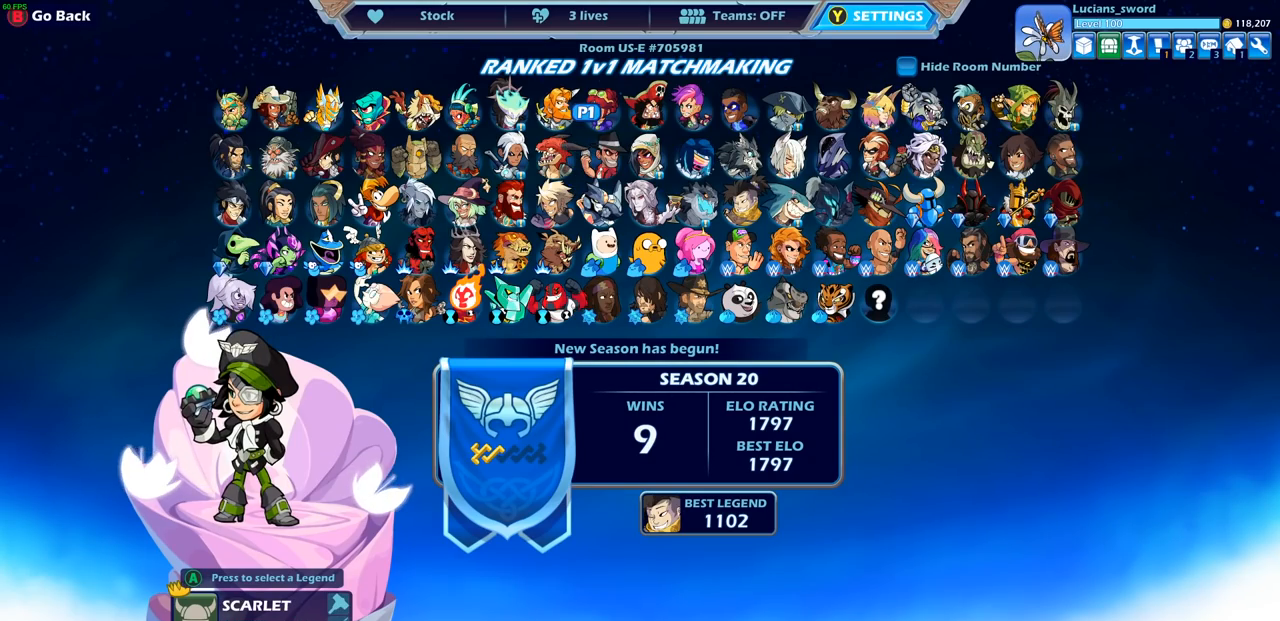
{"buttons": [], "left_stick": "center", "right_stick": "center", "events": []}
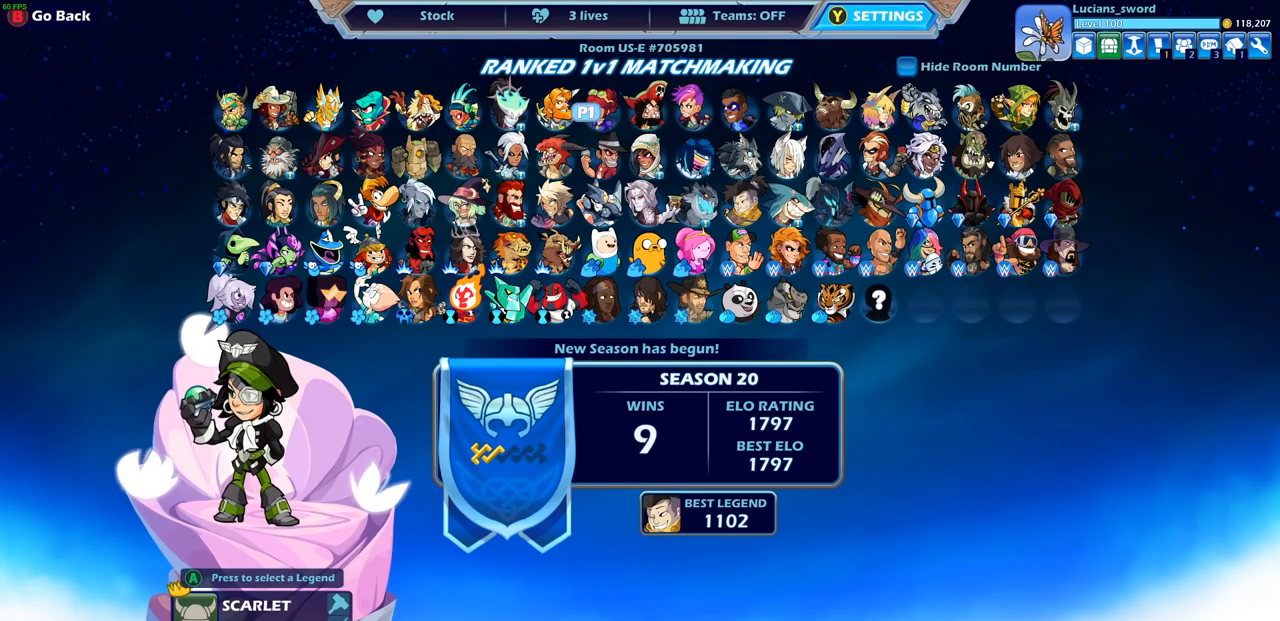
{"buttons": [], "left_stick": "center", "right_stick": "center", "events": [[150, "DPAD_RIGHT", "down"], [283, "DPAD_RIGHT", "up"], [417, "DPAD_RIGHT", "down"], [500, "DPAD_RIGHT", "up"]]}
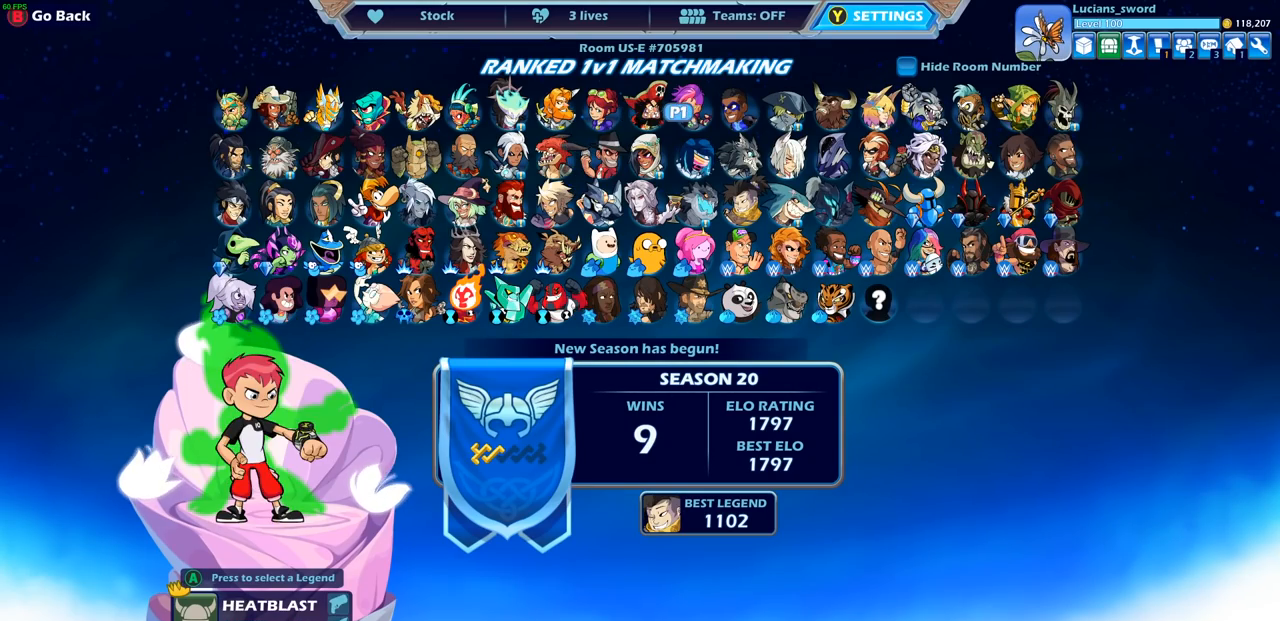
{"buttons": ["DPAD_RIGHT"], "left_stick": "center", "right_stick": "center", "events": [[250, "DPAD_RIGHT", "down"], [350, "DPAD_RIGHT", "up"], [467, "DPAD_RIGHT", "down"]]}